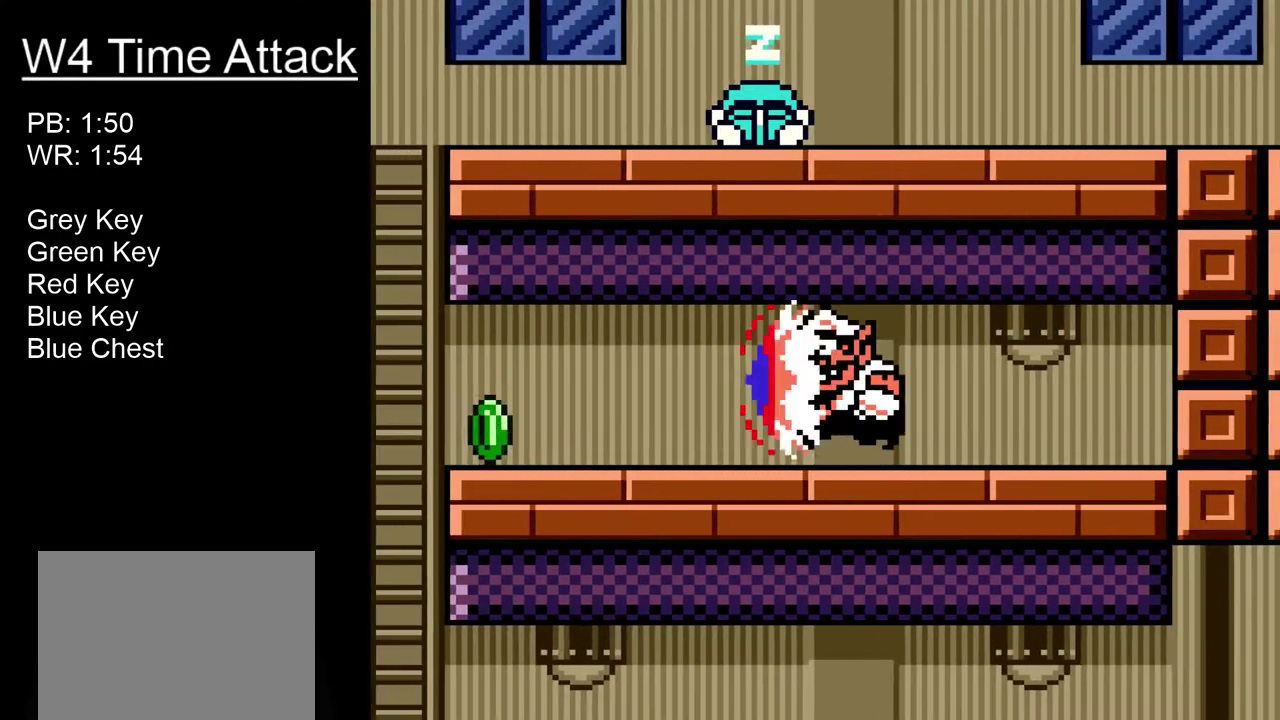
Gameplay with a controller (Xbox layout); each line is a JSON object with the inputs held at the frame after it. "events" lists button and stick changes between this image and that frame as [ms after this image, input, new state], when the widget could be followed in between. Not read: L2 L3 R2 left_stick.
{"buttons": ["DPAD_DOWN"], "right_stick": "center", "events": [[16, "DPAD_LEFT", "up"], [116, "R1", "up"], [483, "DPAD_DOWN", "down"]]}
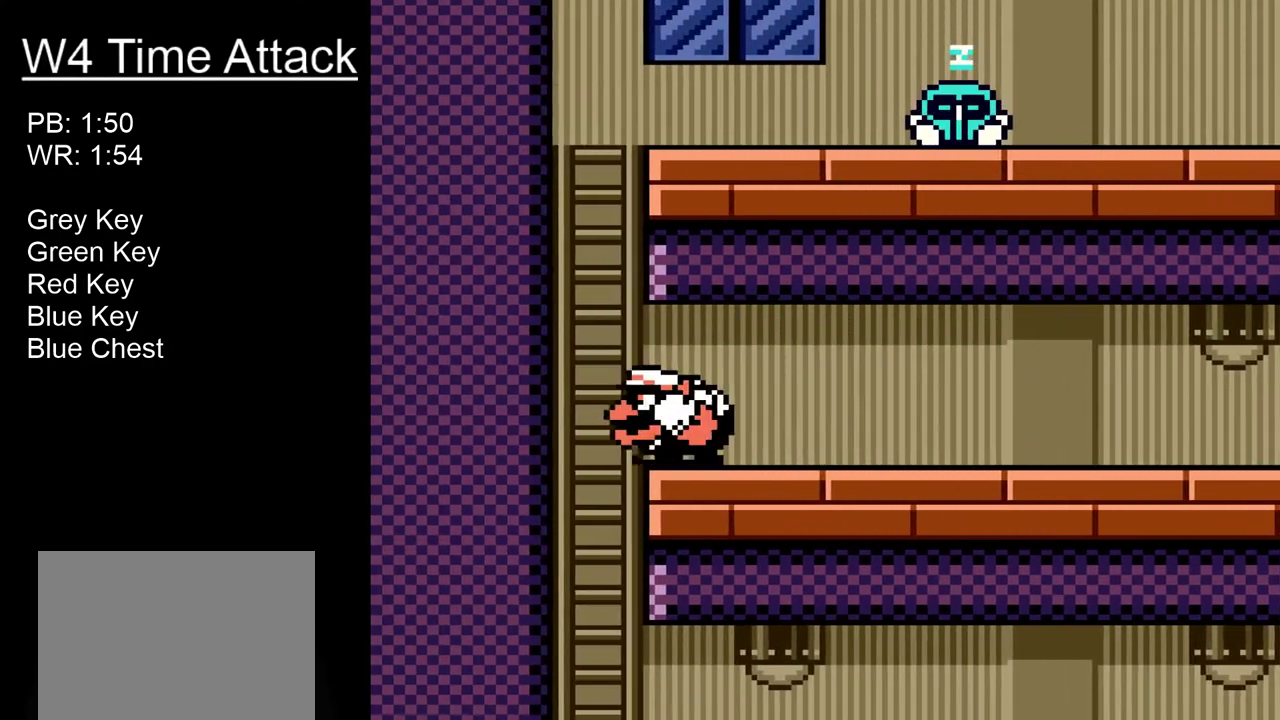
{"buttons": ["DPAD_RIGHT"], "right_stick": "center", "events": [[433, "DPAD_DOWN", "up"], [433, "DPAD_RIGHT", "down"]]}
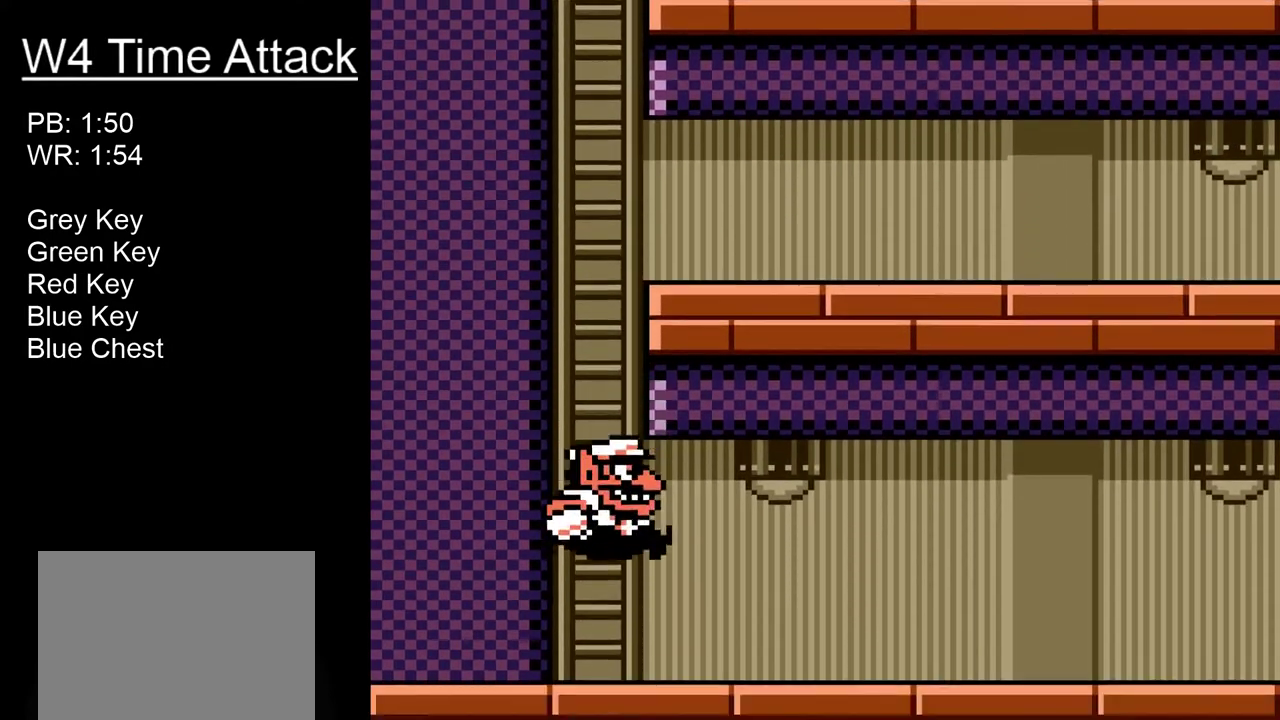
{"buttons": ["DPAD_RIGHT"], "right_stick": "center", "events": []}
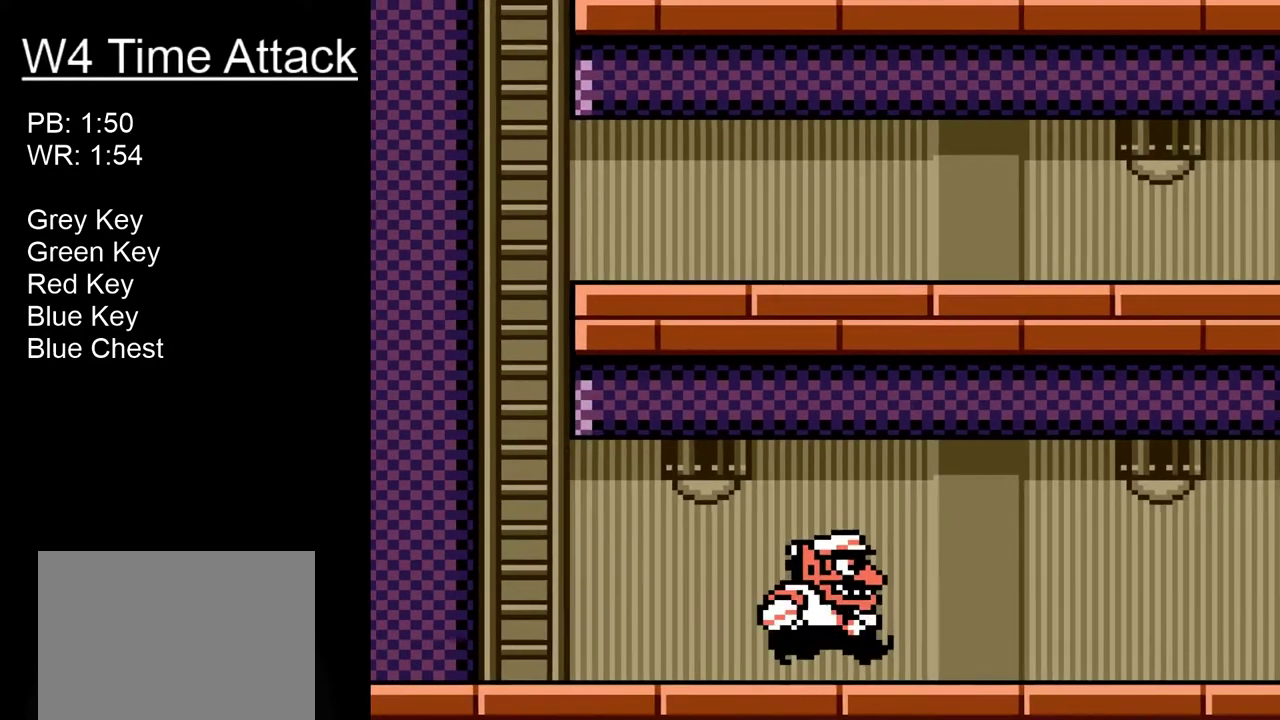
{"buttons": ["DPAD_RIGHT"], "right_stick": "center", "events": []}
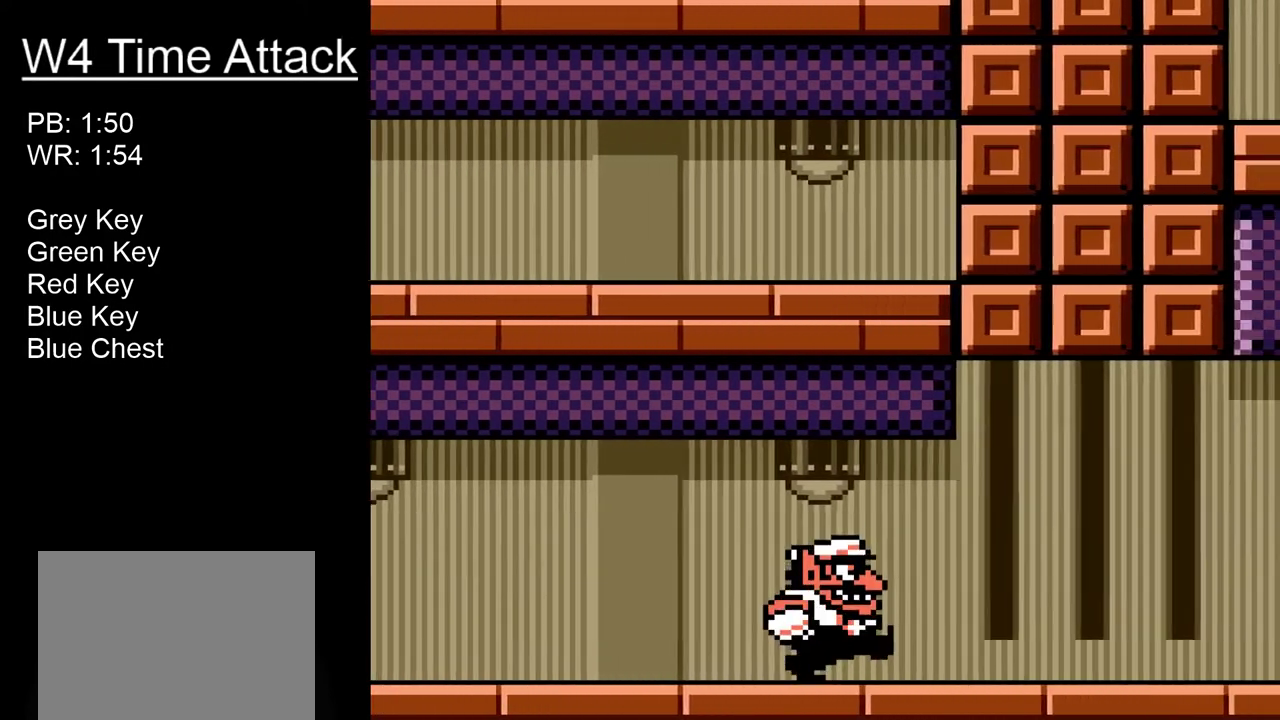
{"buttons": ["DPAD_RIGHT"], "right_stick": "center", "events": []}
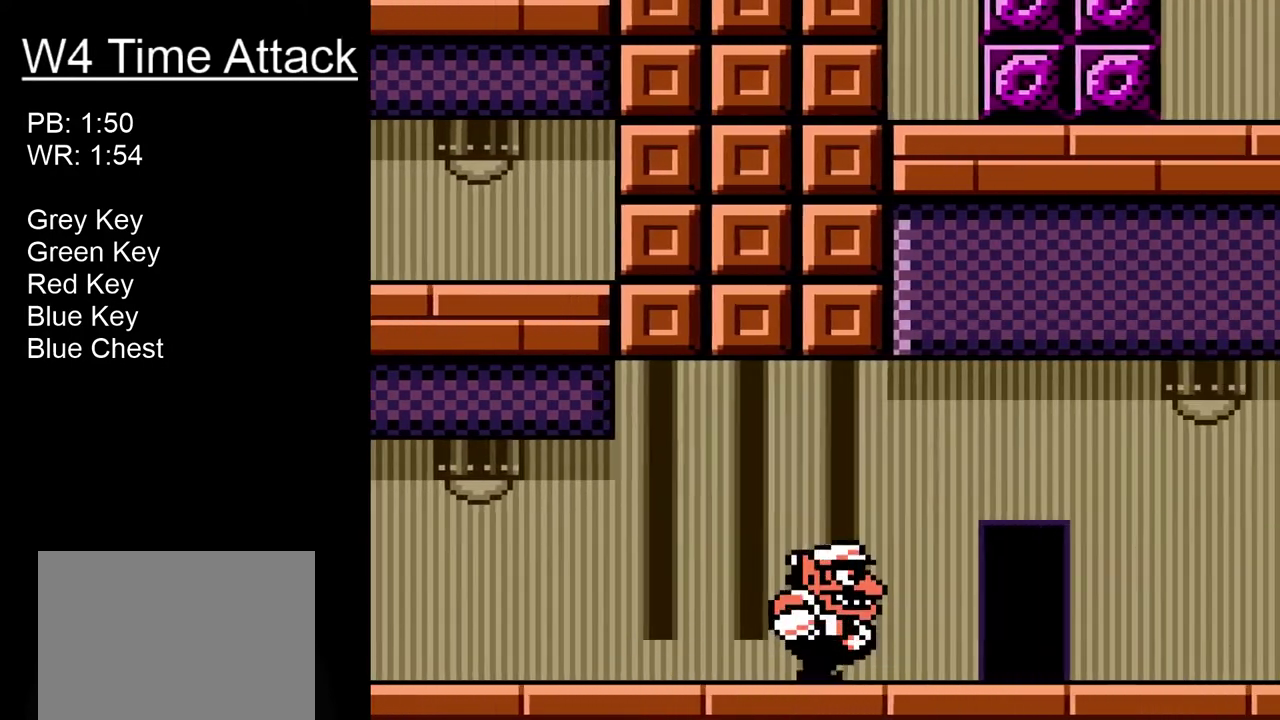
{"buttons": ["DPAD_RIGHT"], "right_stick": "center", "events": []}
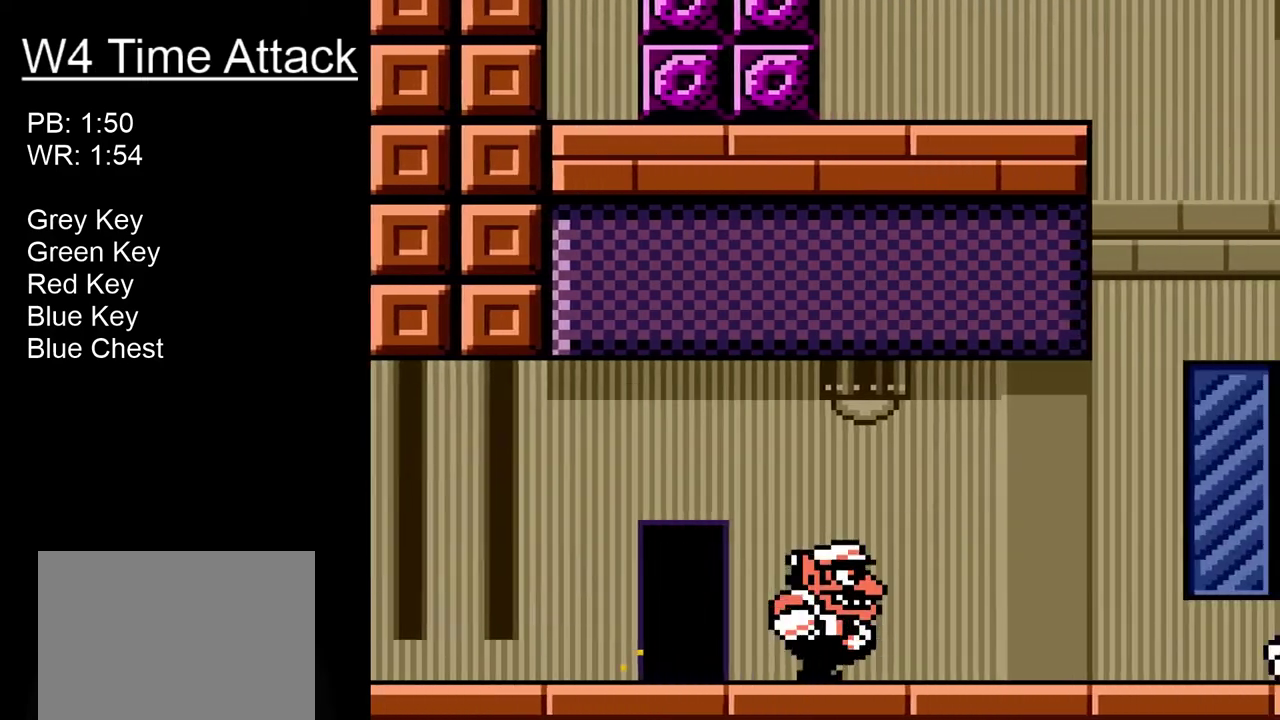
{"buttons": ["B", "R1", "DPAD_RIGHT"], "right_stick": "center", "events": [[416, "R1", "down"], [500, "B", "down"]]}
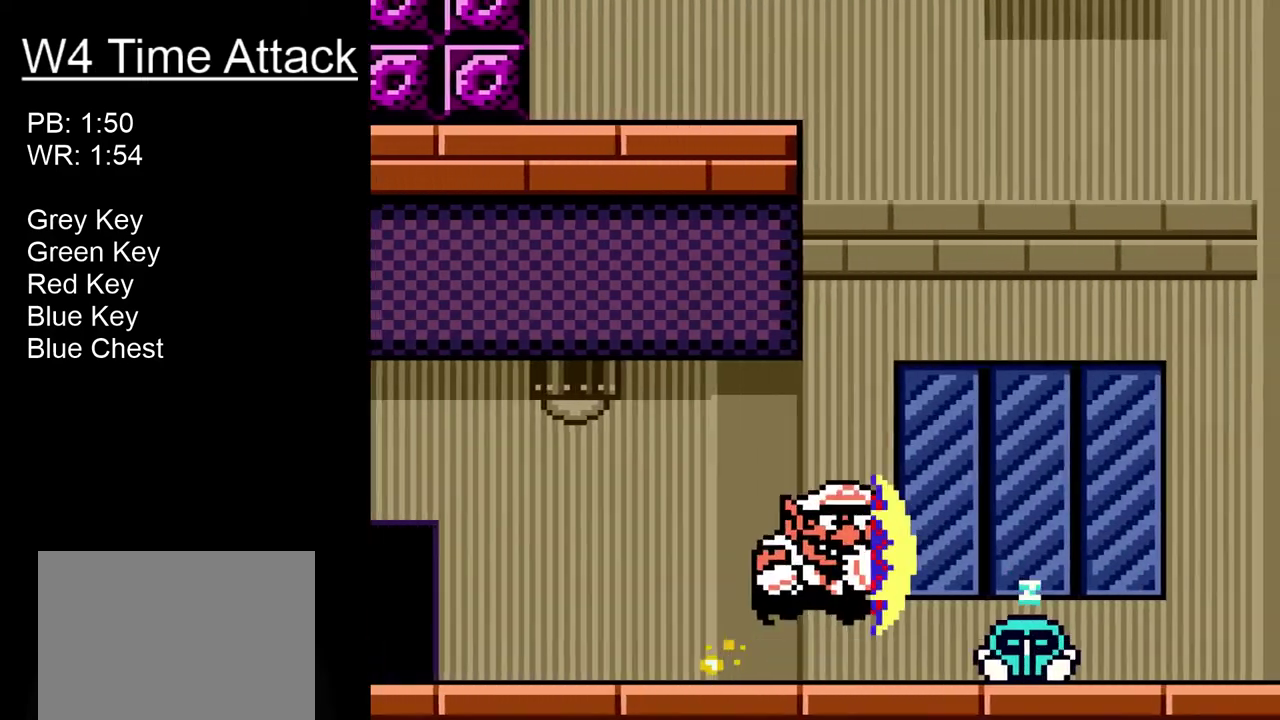
{"buttons": ["DPAD_RIGHT"], "right_stick": "center", "events": [[66, "B", "up"], [100, "R1", "up"]]}
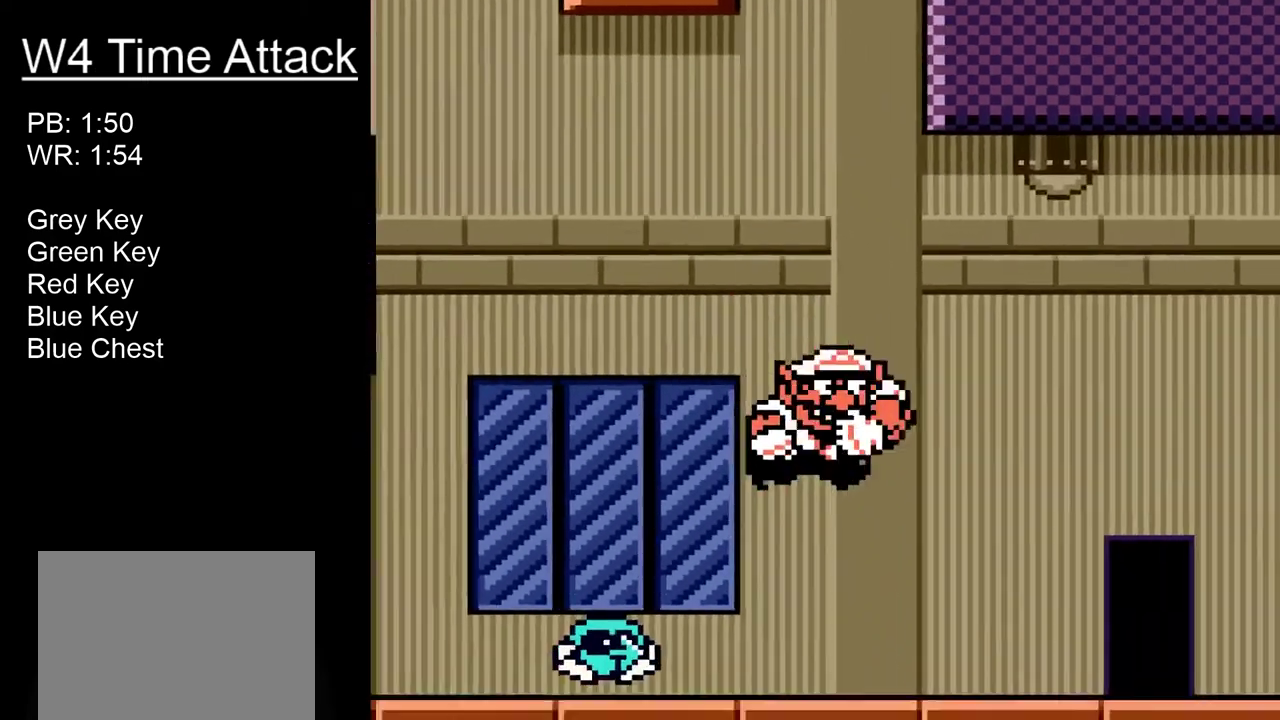
{"buttons": ["DPAD_RIGHT"], "right_stick": "center", "events": []}
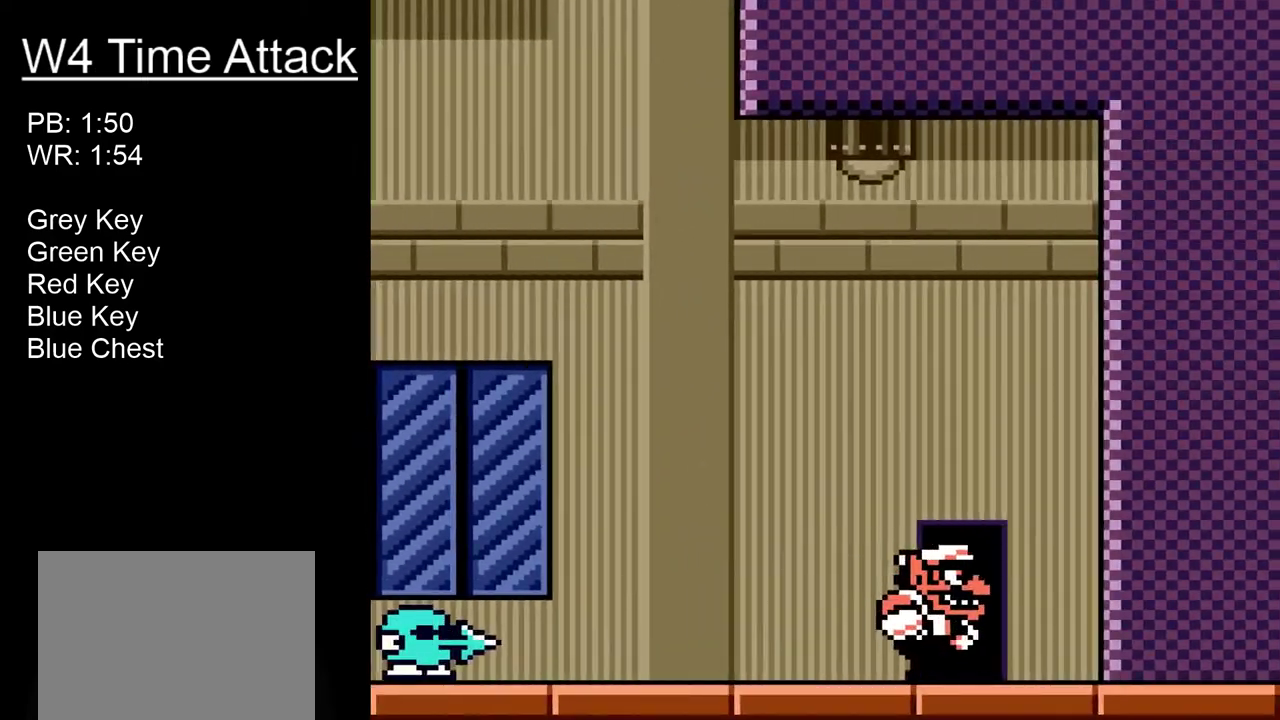
{"buttons": ["B", "DPAD_RIGHT"], "right_stick": "center", "events": [[66, "DPAD_RIGHT", "up"], [116, "DPAD_UP", "down"], [233, "DPAD_UP", "up"], [333, "B", "down"], [366, "DPAD_RIGHT", "down"], [416, "B", "up"], [500, "B", "down"]]}
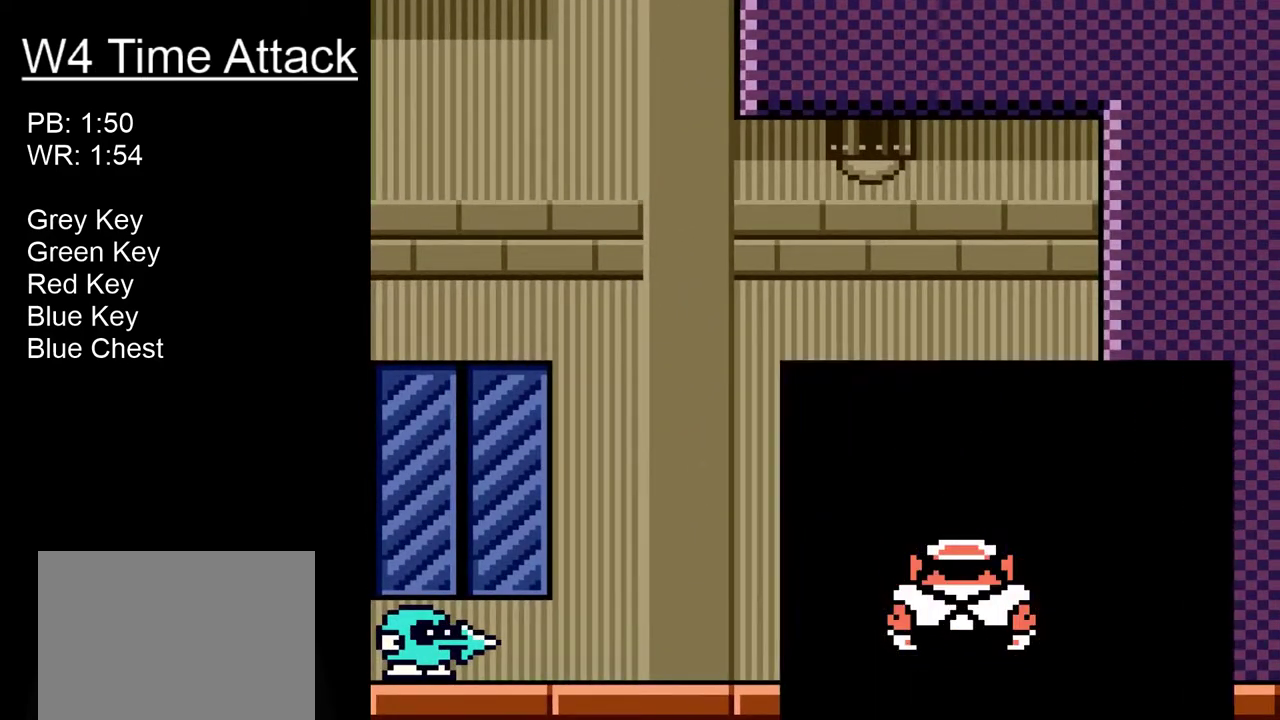
{"buttons": ["B", "DPAD_RIGHT"], "right_stick": "center", "events": [[66, "B", "up"], [166, "B", "down"], [266, "B", "up"], [333, "B", "down"], [400, "B", "up"], [466, "B", "down"]]}
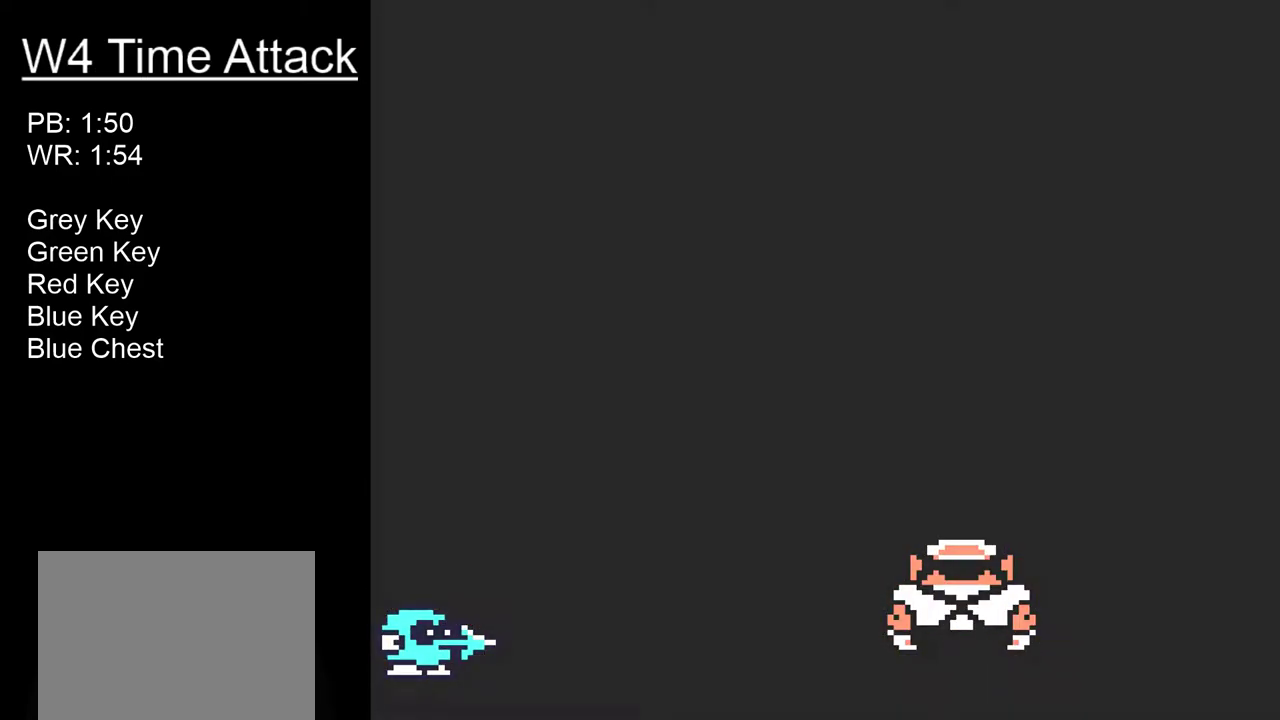
{"buttons": ["DPAD_RIGHT"], "right_stick": "center", "events": [[66, "B", "up"]]}
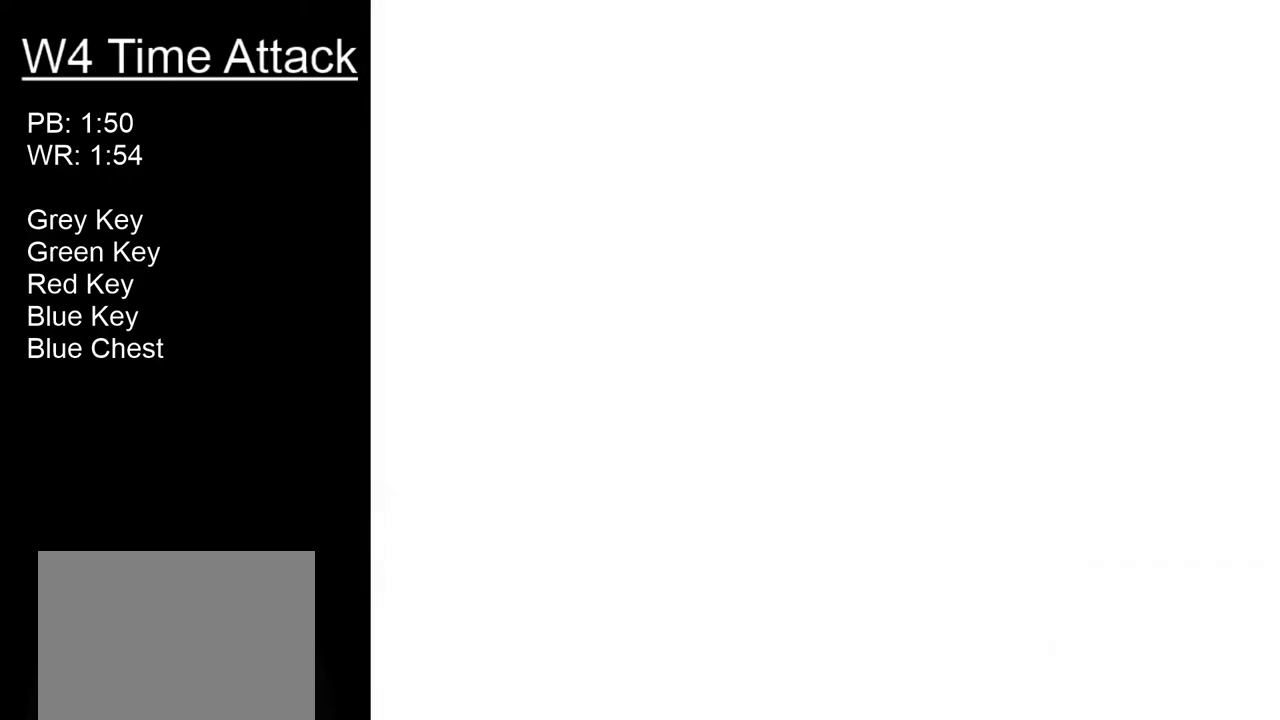
{"buttons": ["DPAD_RIGHT"], "right_stick": "center", "events": []}
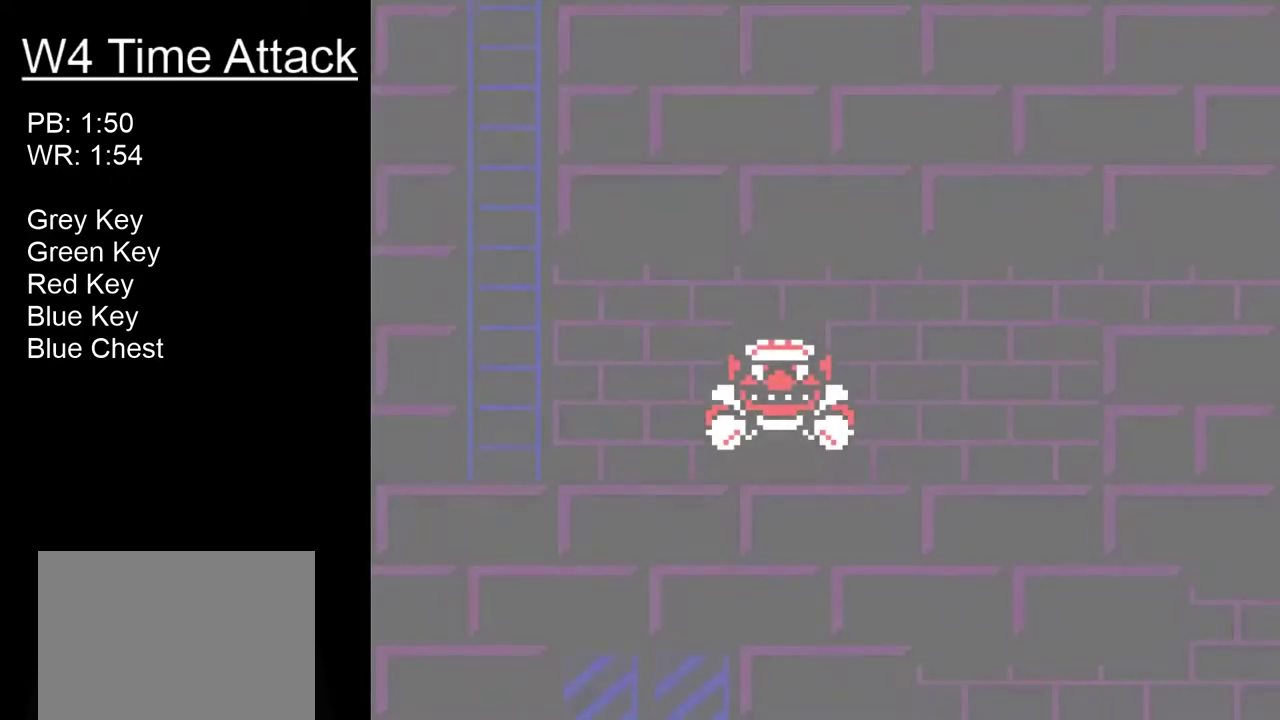
{"buttons": ["R1", "DPAD_RIGHT"], "right_stick": "center", "events": [[483, "R1", "down"]]}
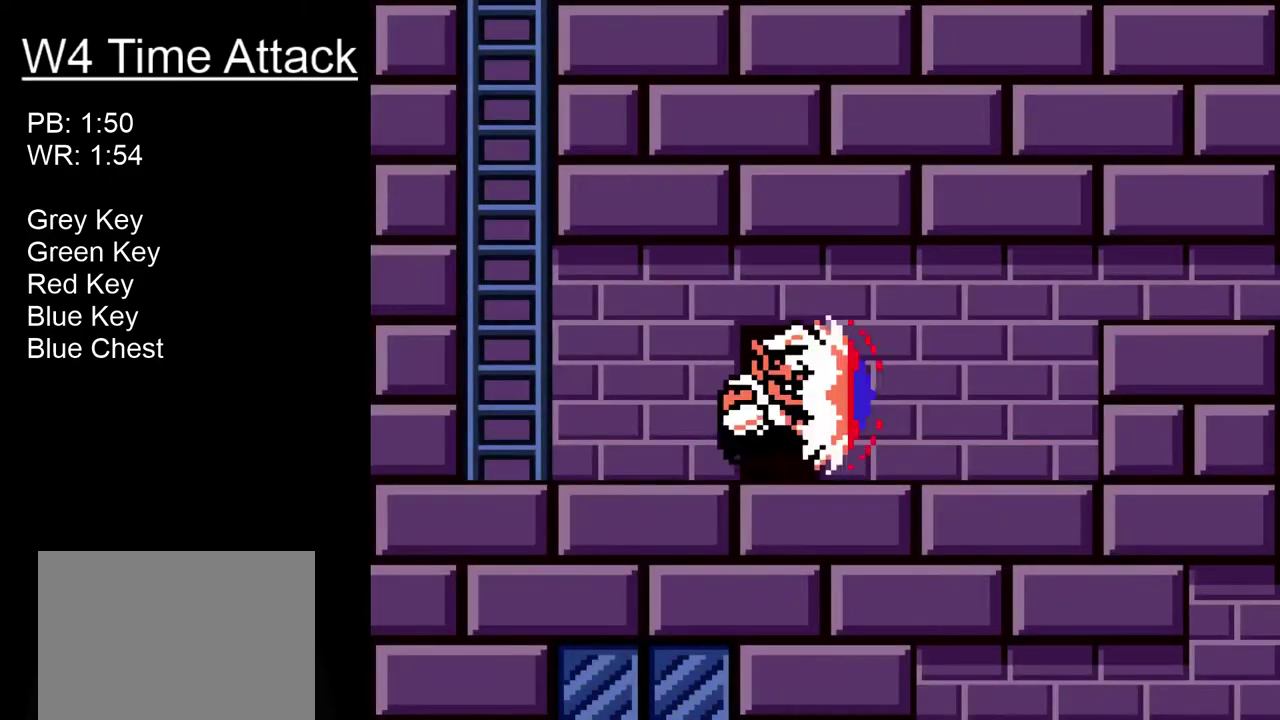
{"buttons": ["B", "DPAD_DOWN", "DPAD_RIGHT"], "right_stick": "center", "events": [[100, "R1", "up"], [383, "DPAD_DOWN", "down"], [416, "B", "down"]]}
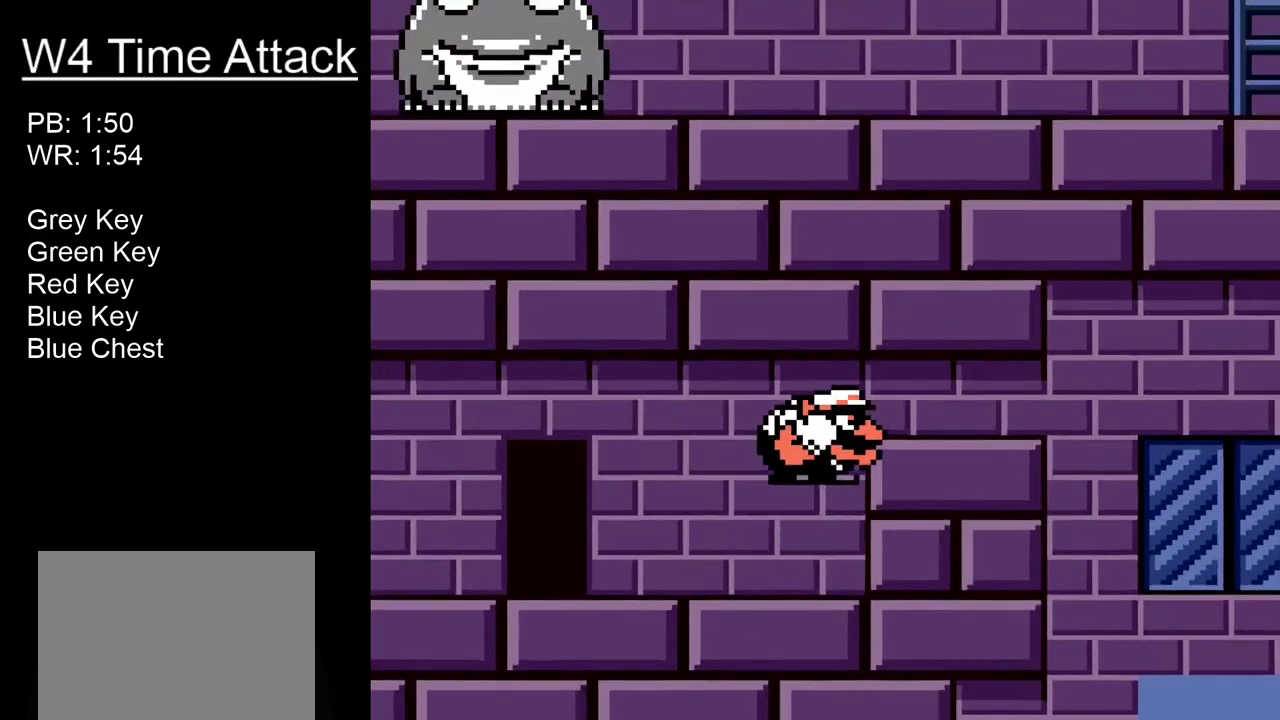
{"buttons": ["DPAD_RIGHT"], "right_stick": "center", "events": [[350, "B", "up"], [350, "DPAD_DOWN", "up"]]}
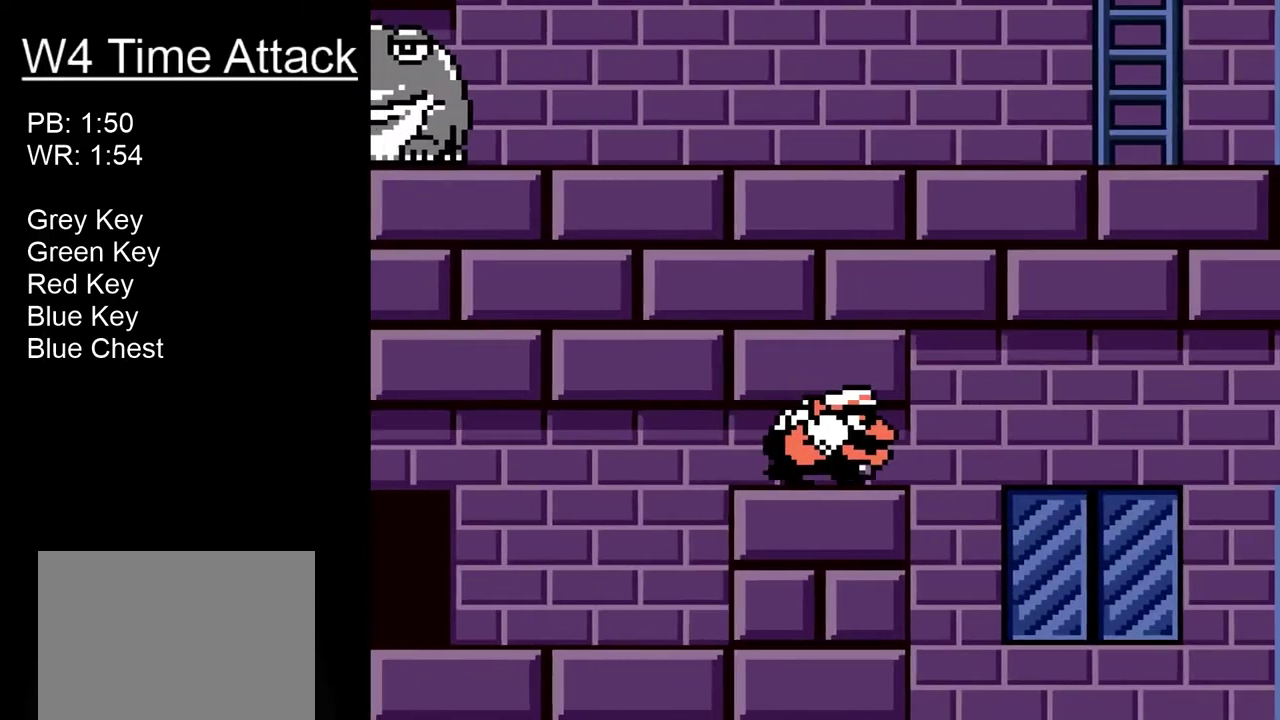
{"buttons": ["DPAD_RIGHT"], "right_stick": "center", "events": []}
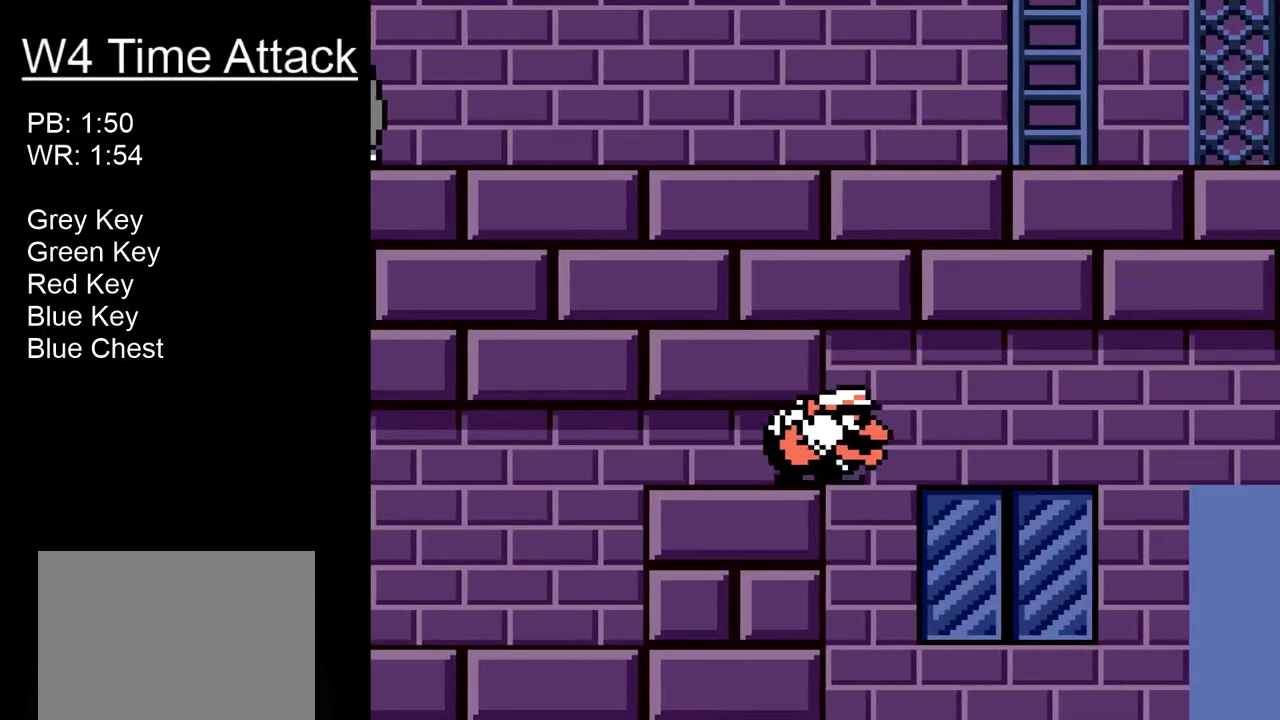
{"buttons": ["DPAD_RIGHT"], "right_stick": "center", "events": [[316, "DPAD_RIGHT", "up"], [416, "DPAD_RIGHT", "down"]]}
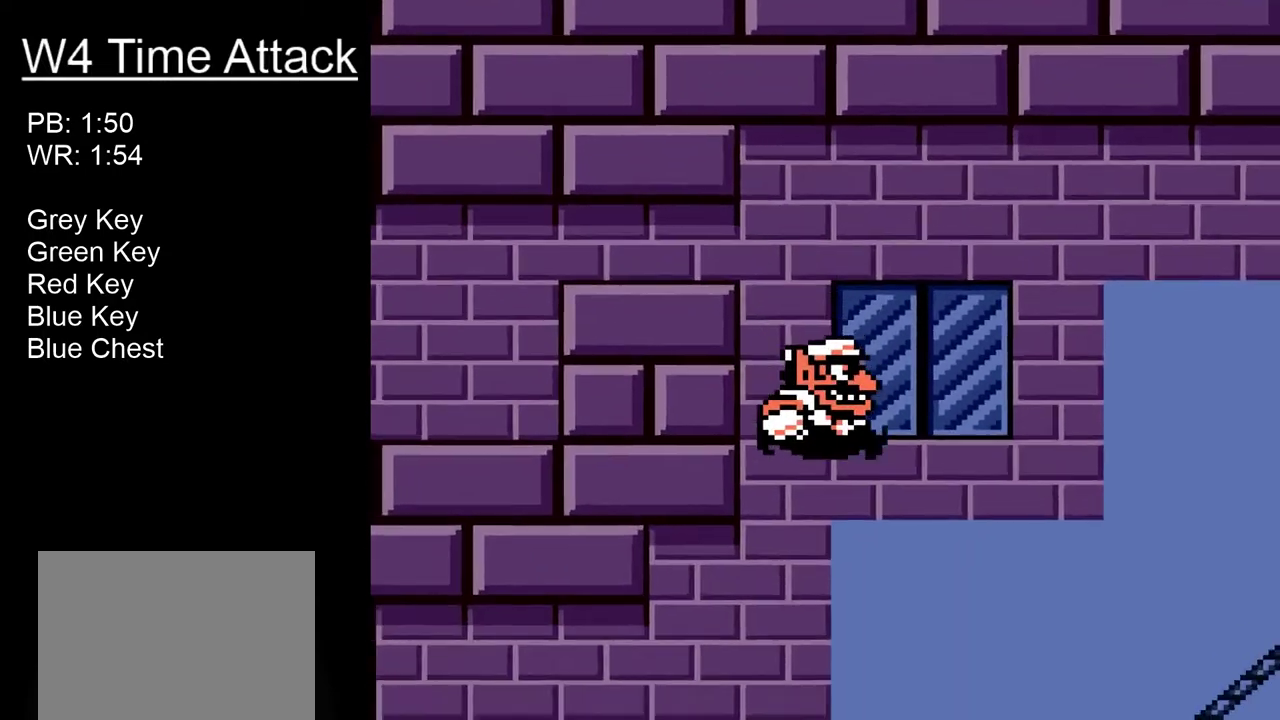
{"buttons": ["DPAD_RIGHT"], "right_stick": "center", "events": []}
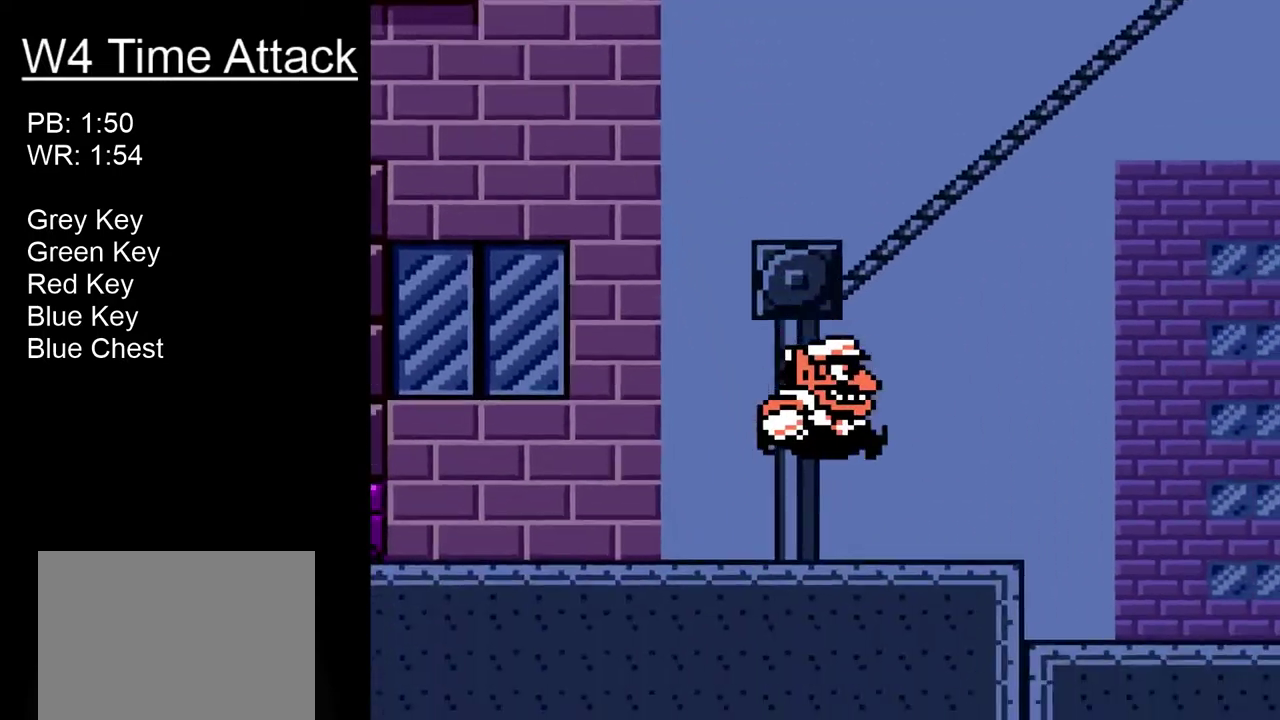
{"buttons": ["DPAD_RIGHT"], "right_stick": "center", "events": [[166, "R1", "down"], [316, "R1", "up"]]}
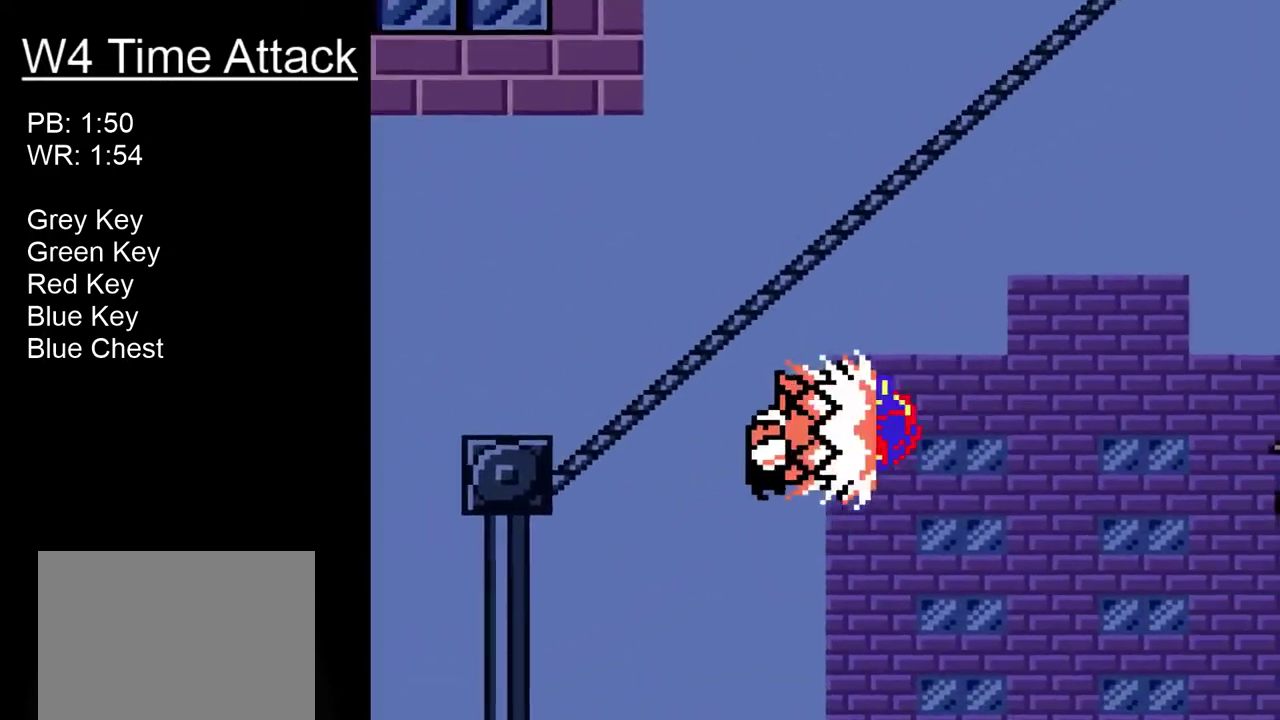
{"buttons": ["DPAD_RIGHT"], "right_stick": "center", "events": []}
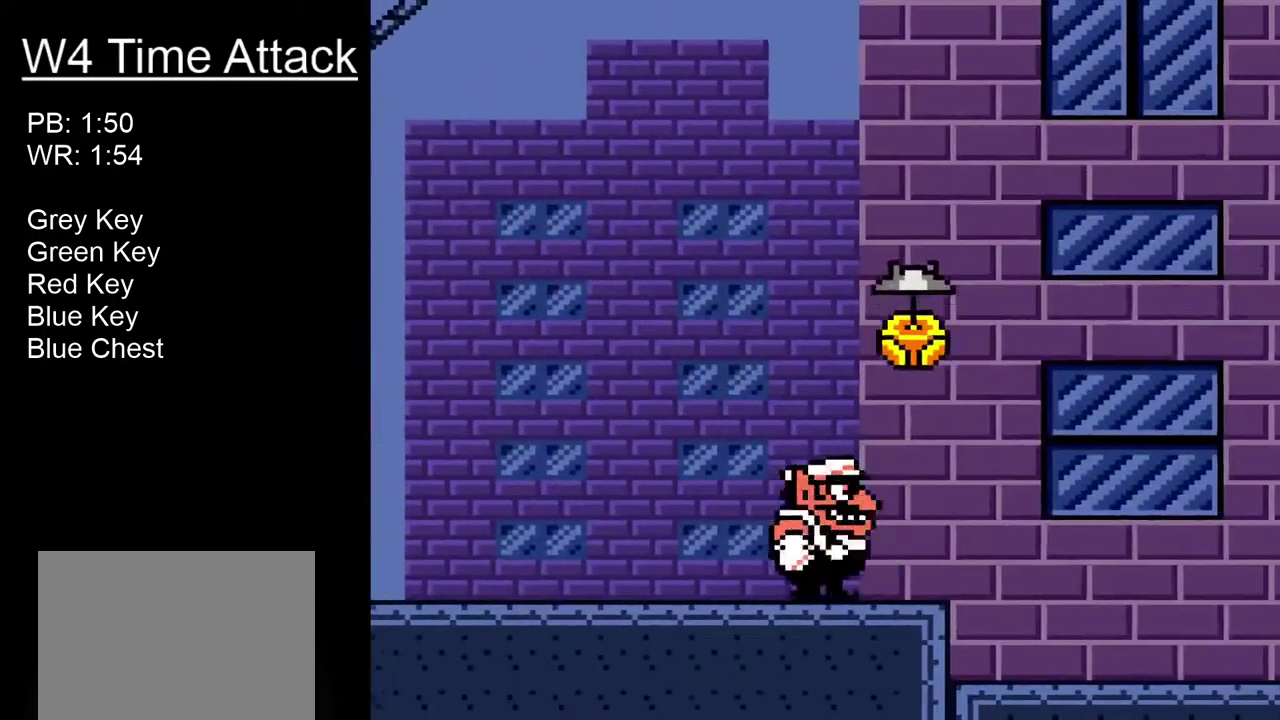
{"buttons": ["DPAD_RIGHT"], "right_stick": "center", "events": [[100, "R1", "down"], [183, "R1", "up"]]}
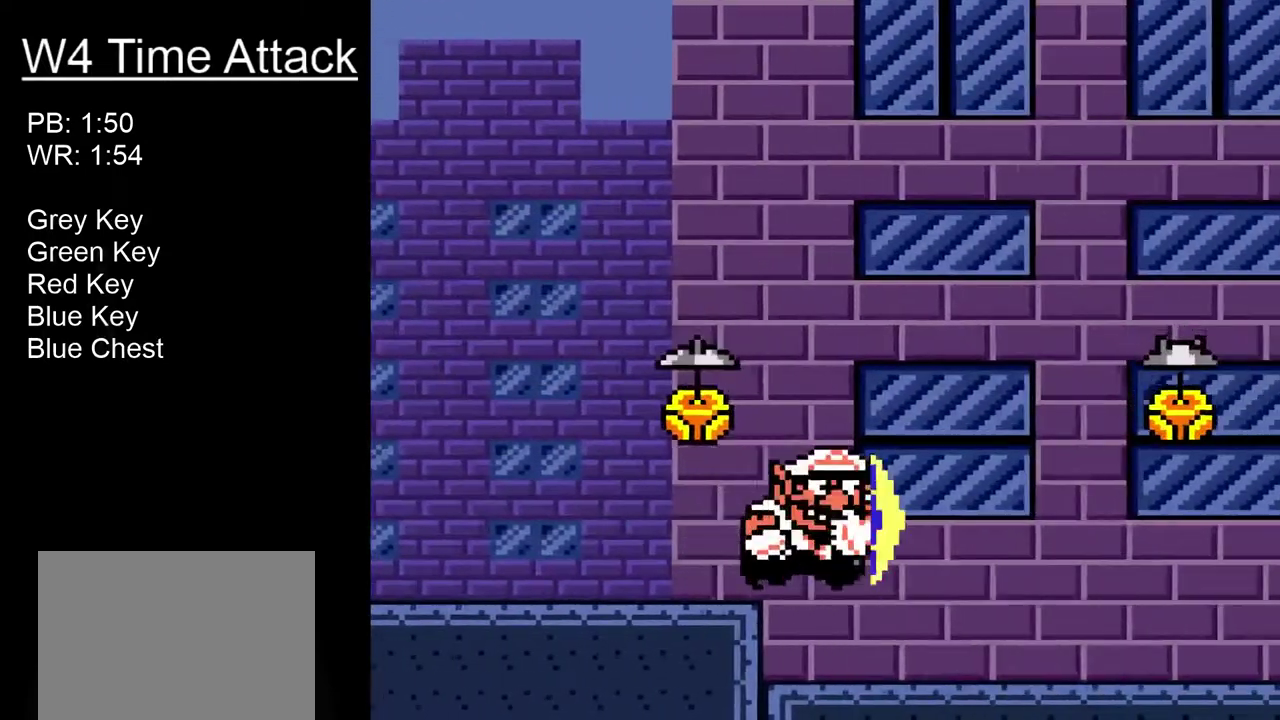
{"buttons": ["B", "DPAD_RIGHT"], "right_stick": "center", "events": [[466, "B", "down"]]}
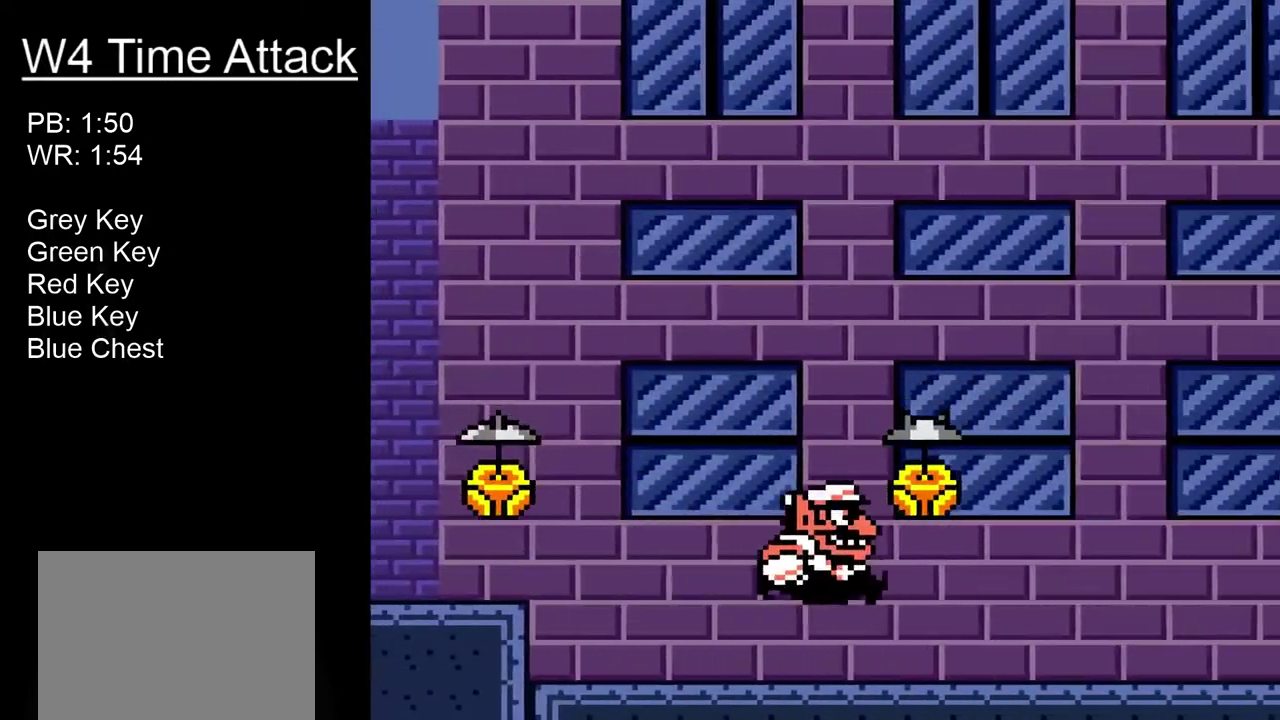
{"buttons": ["DPAD_RIGHT"], "right_stick": "center", "events": [[16, "DPAD_RIGHT", "up"], [83, "DPAD_RIGHT", "down"], [133, "B", "up"]]}
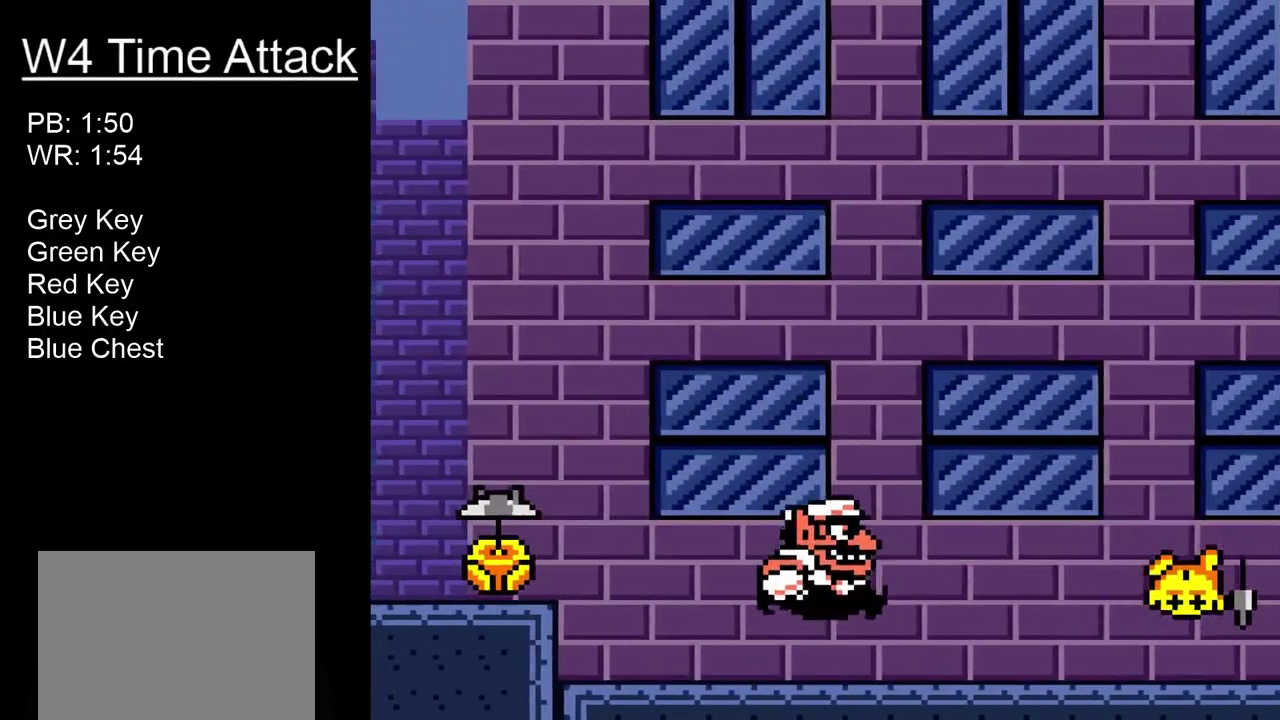
{"buttons": ["DPAD_RIGHT"], "right_stick": "center", "events": []}
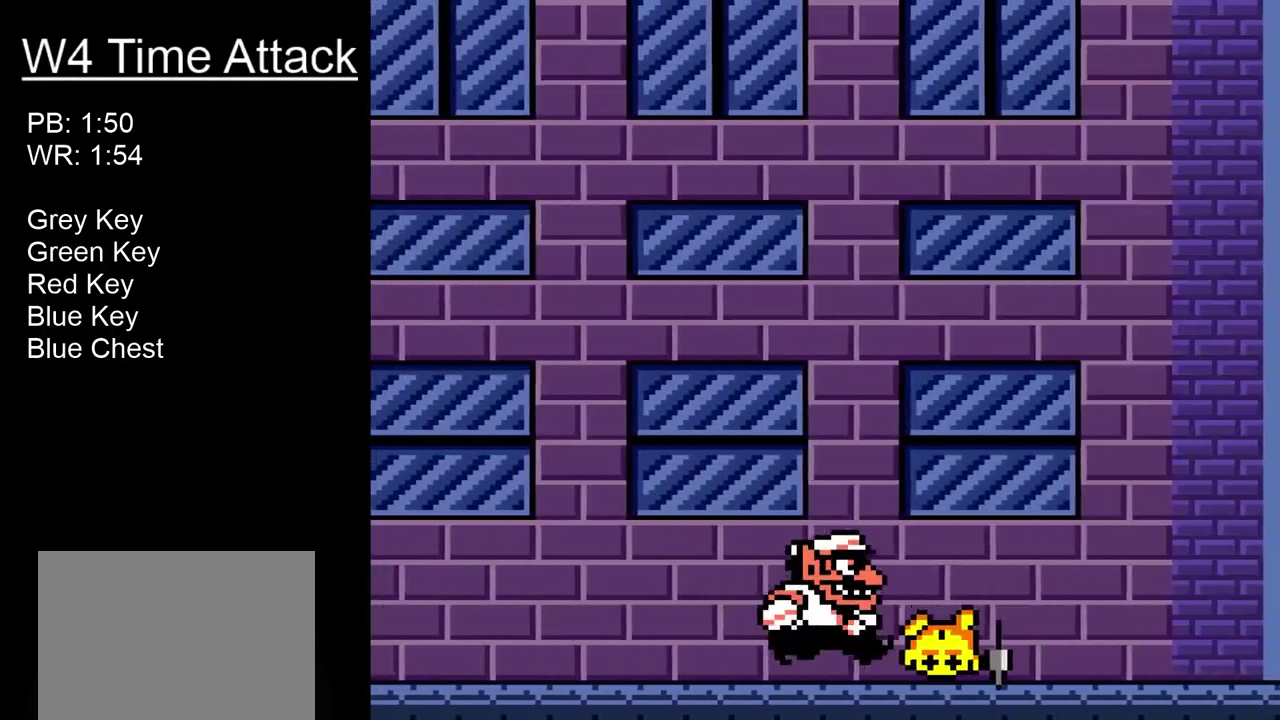
{"buttons": ["R1", "DPAD_UP", "DPAD_RIGHT"], "right_stick": "center", "events": [[166, "DPAD_UP", "down"], [416, "R1", "down"]]}
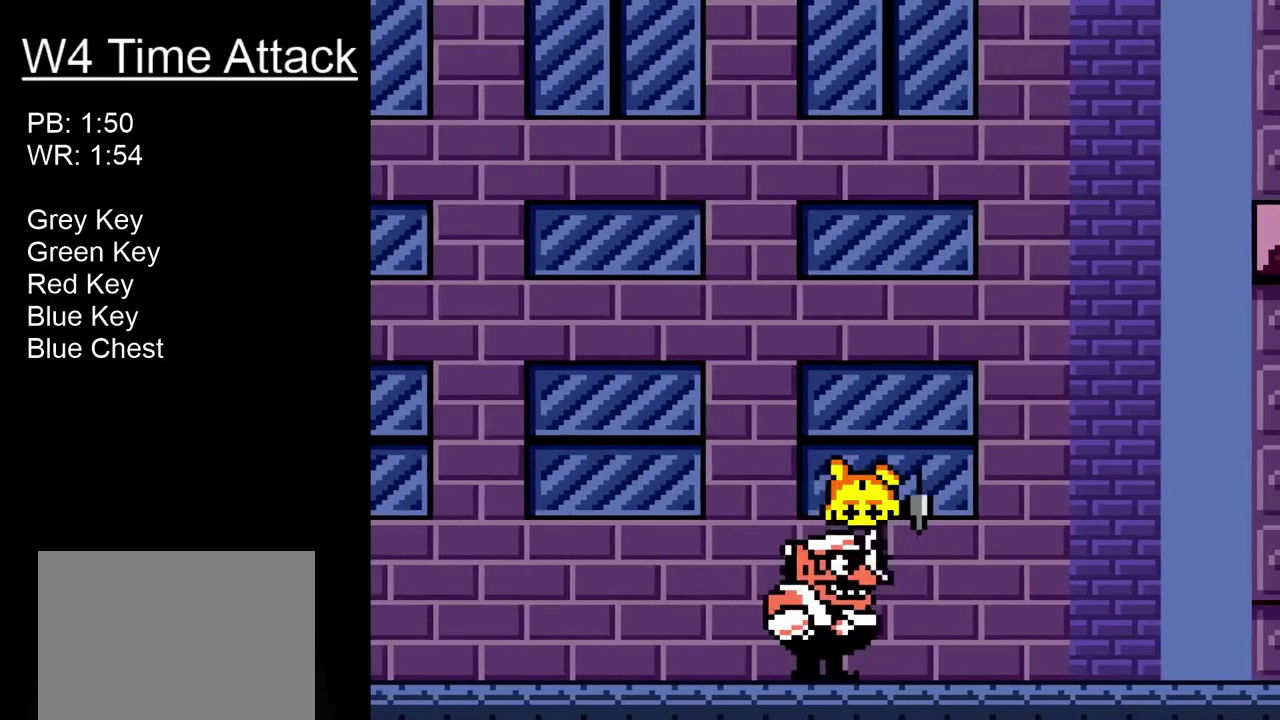
{"buttons": ["B", "DPAD_UP", "DPAD_RIGHT"], "right_stick": "center", "events": [[16, "R1", "up"], [150, "B", "down"]]}
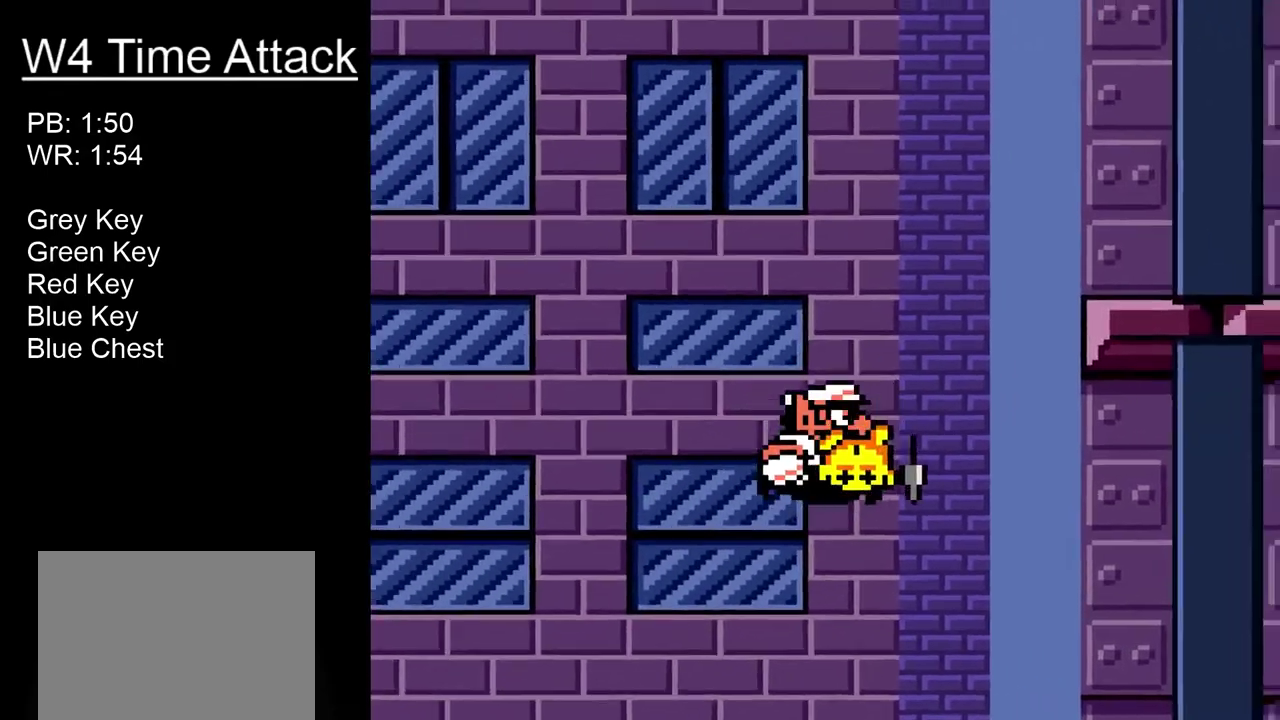
{"buttons": ["DPAD_RIGHT"], "right_stick": "center", "events": [[333, "DPAD_UP", "up"], [416, "B", "up"]]}
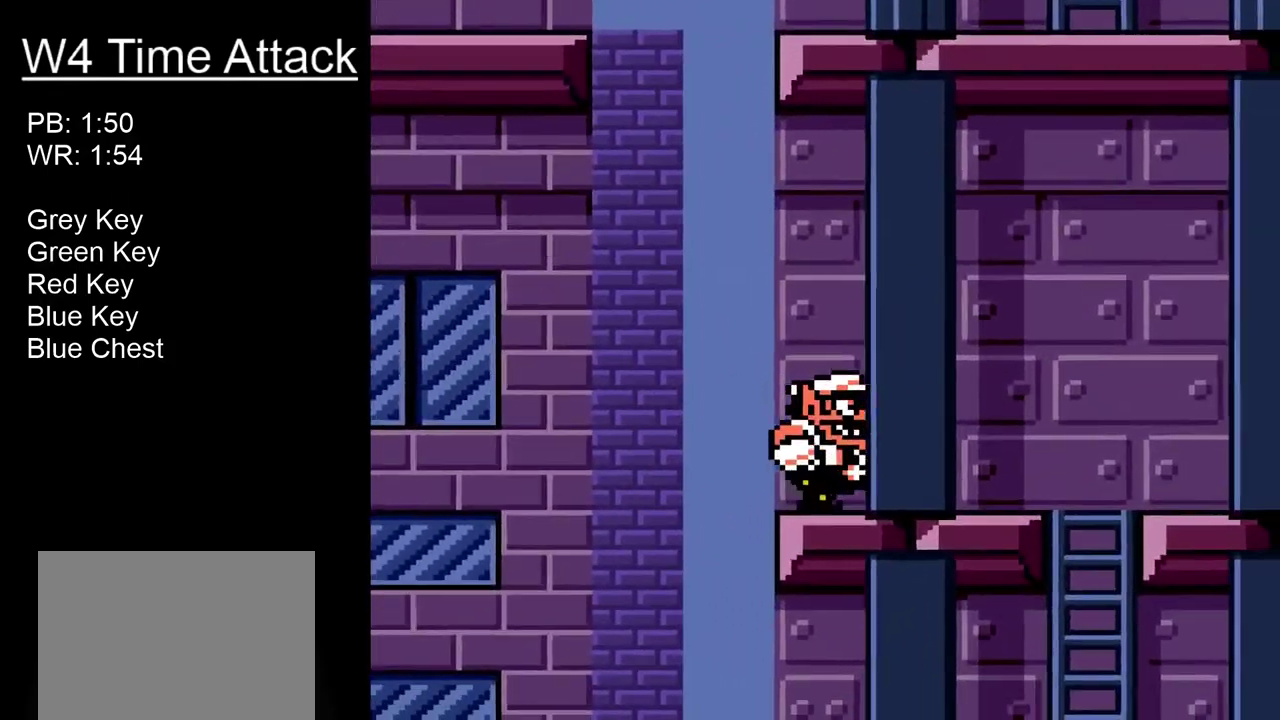
{"buttons": ["DPAD_RIGHT"], "right_stick": "center", "events": []}
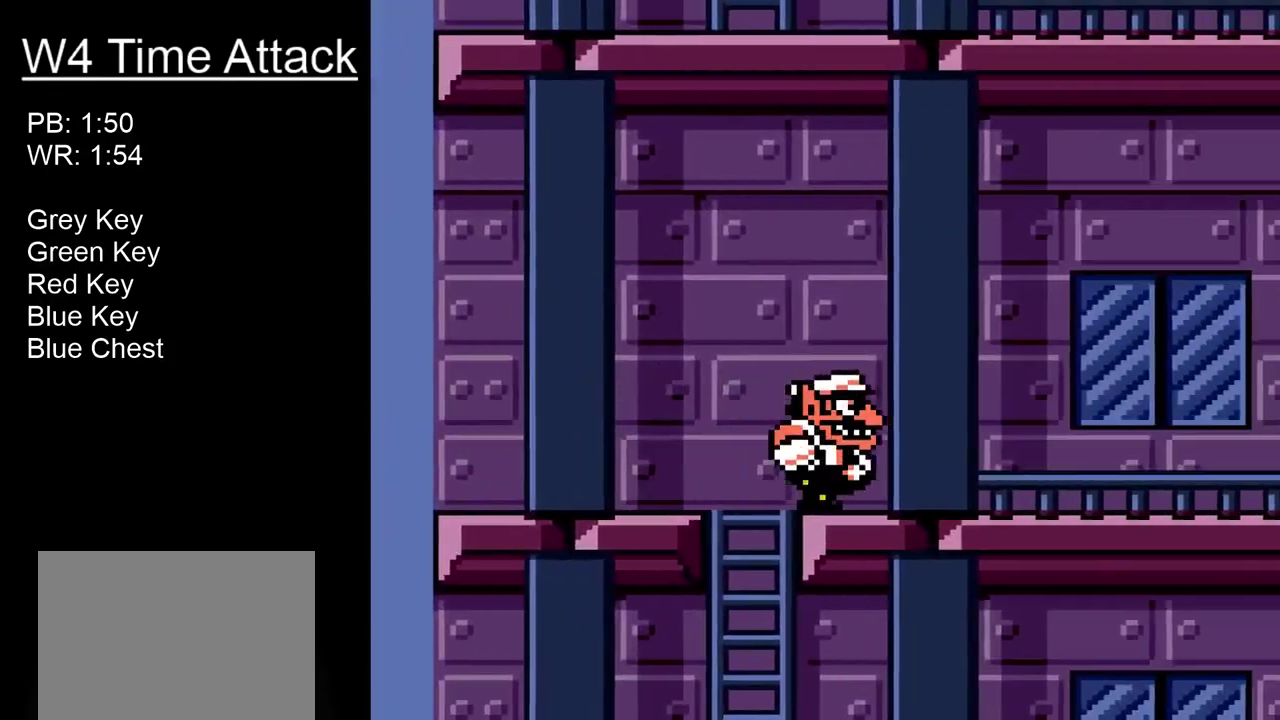
{"buttons": ["DPAD_RIGHT"], "right_stick": "center", "events": [[200, "R1", "down"], [316, "R1", "up"]]}